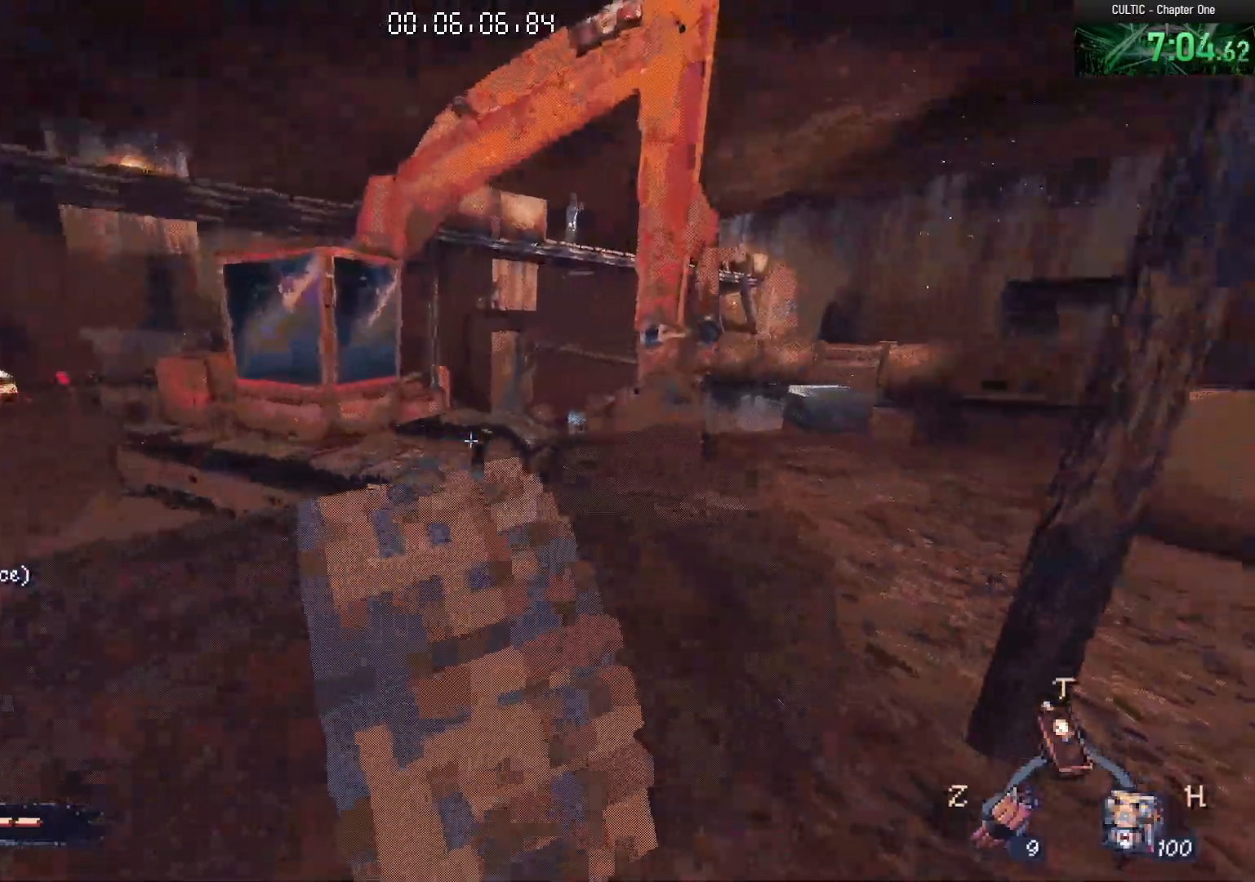
Gameplay with keyboard and mouse; each line is a JSON object with the keys and mouse buttons held at the frame after it. "events" lists presses ("down") and releases ("up") of "1", "2", "3", "4", "5", "a", "alt", "c", "caps_lock", "ctrl", "d", "e", "f", "g", "q", "r", "s", "shift", "space", "t", "tab", "v", "w", "x", "z", "mouse_left", "mouse_wheel" and "mouse_right" between this image and that frame as [ms after this image, input, new state], when the widget could be followed in between. "mouse_left", "mouse_wheel", "mouse_right" = the "left", "wheel", "right" buttons of the "mouse" list. No other keys are recorded. "wheel" means that the mouse wheel is clicked or scrolled. Not read: mouse_move.
{"keys": ["w"], "mouse": [], "events": [[283, "space", "down"], [467, "space", "up"]]}
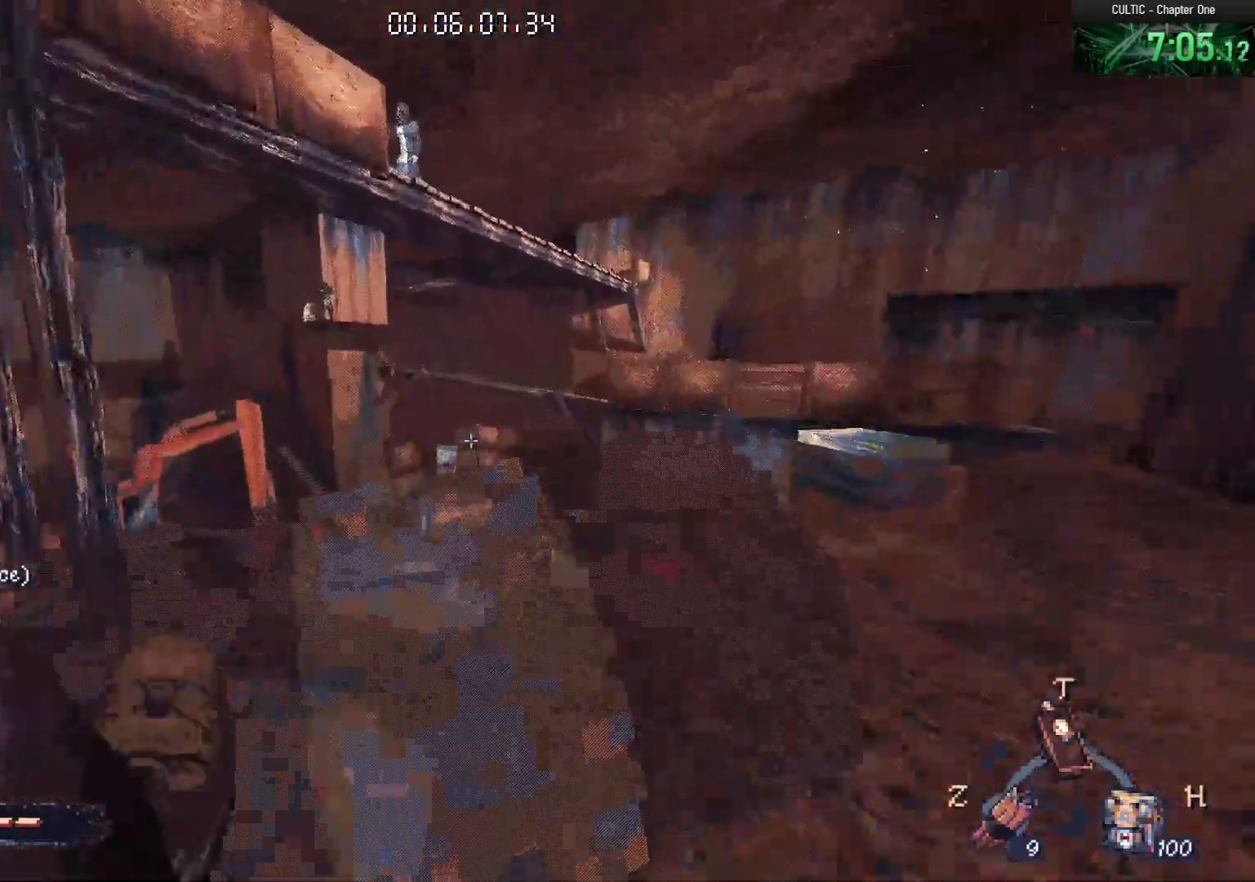
{"keys": ["w"], "mouse": [], "events": [[350, "a", "down"], [483, "a", "up"]]}
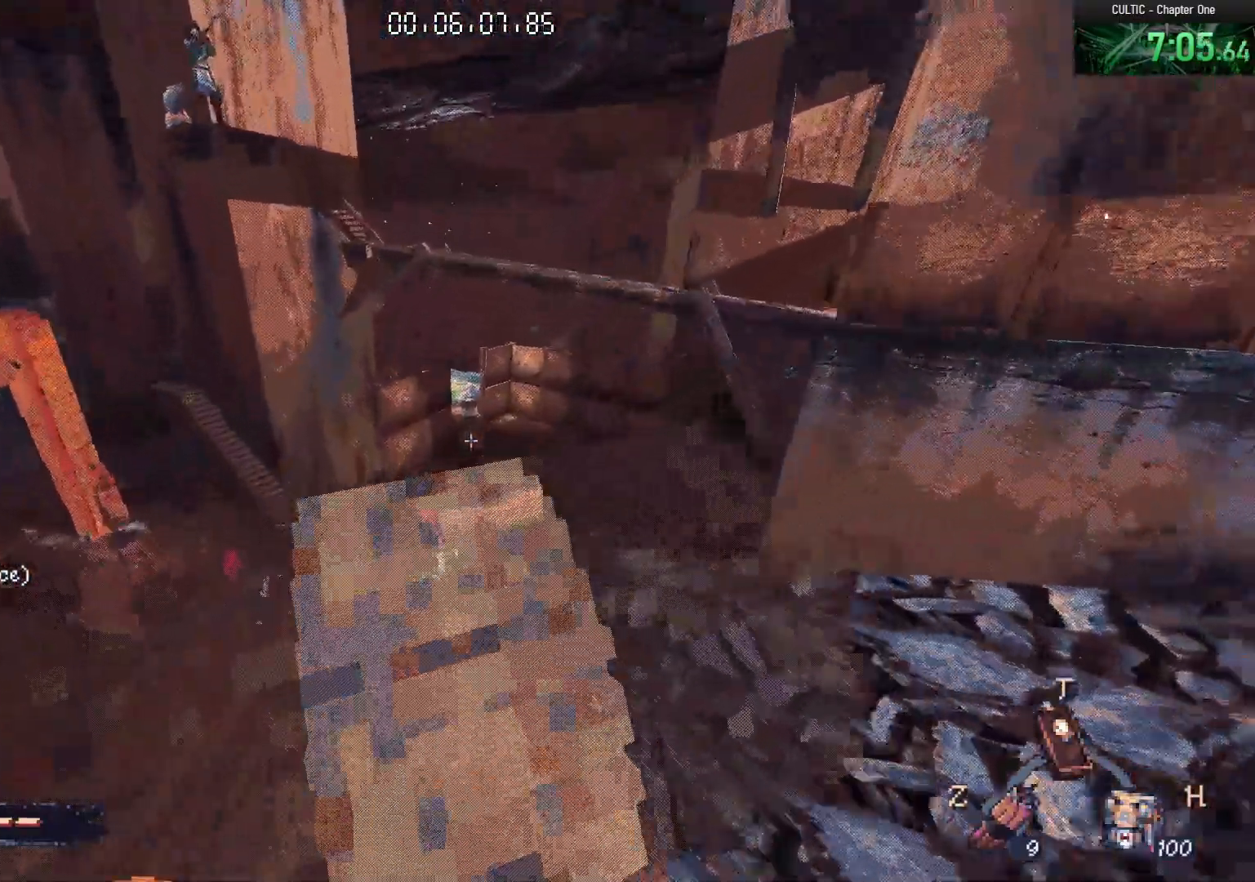
{"keys": ["w"], "mouse": [], "events": []}
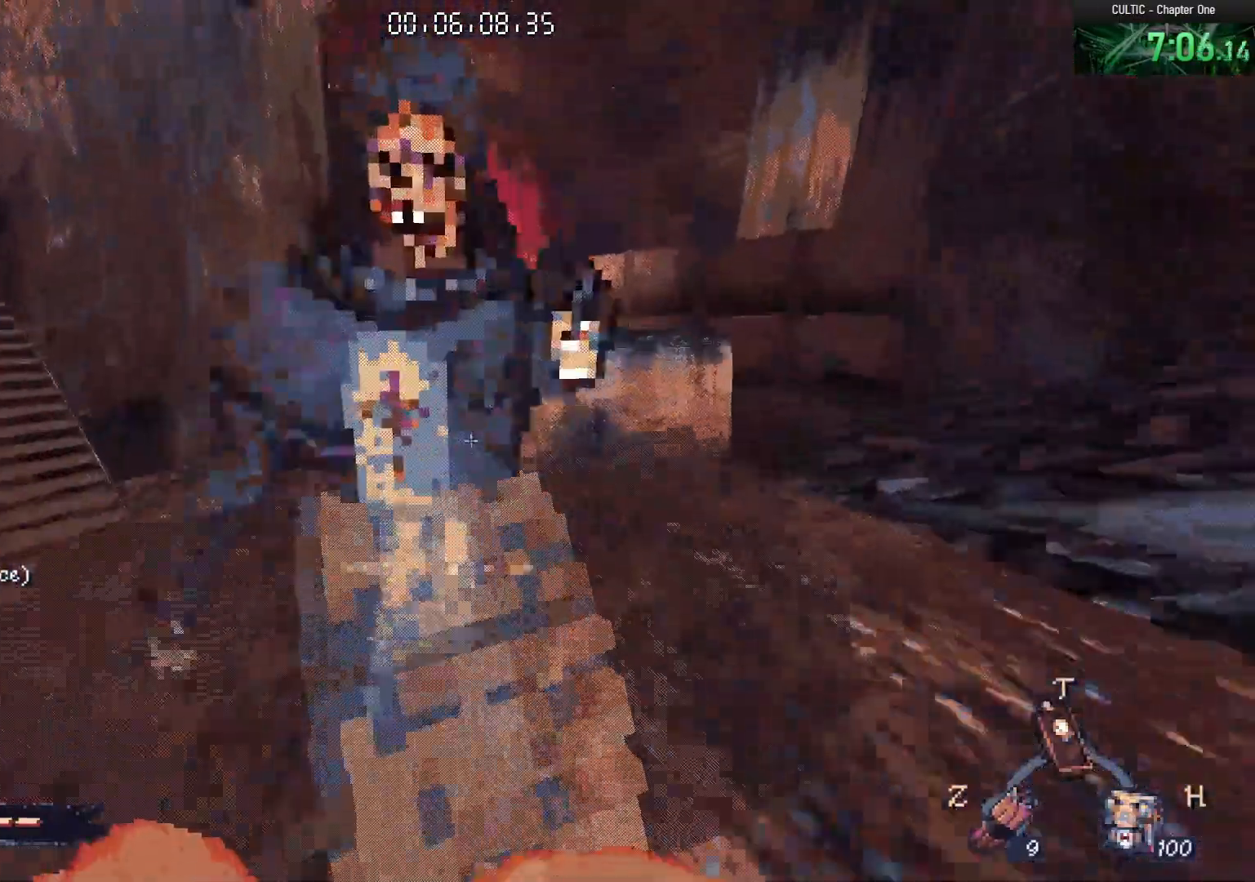
{"keys": ["w"], "mouse": [], "events": [[83, "space", "down"], [233, "space", "up"]]}
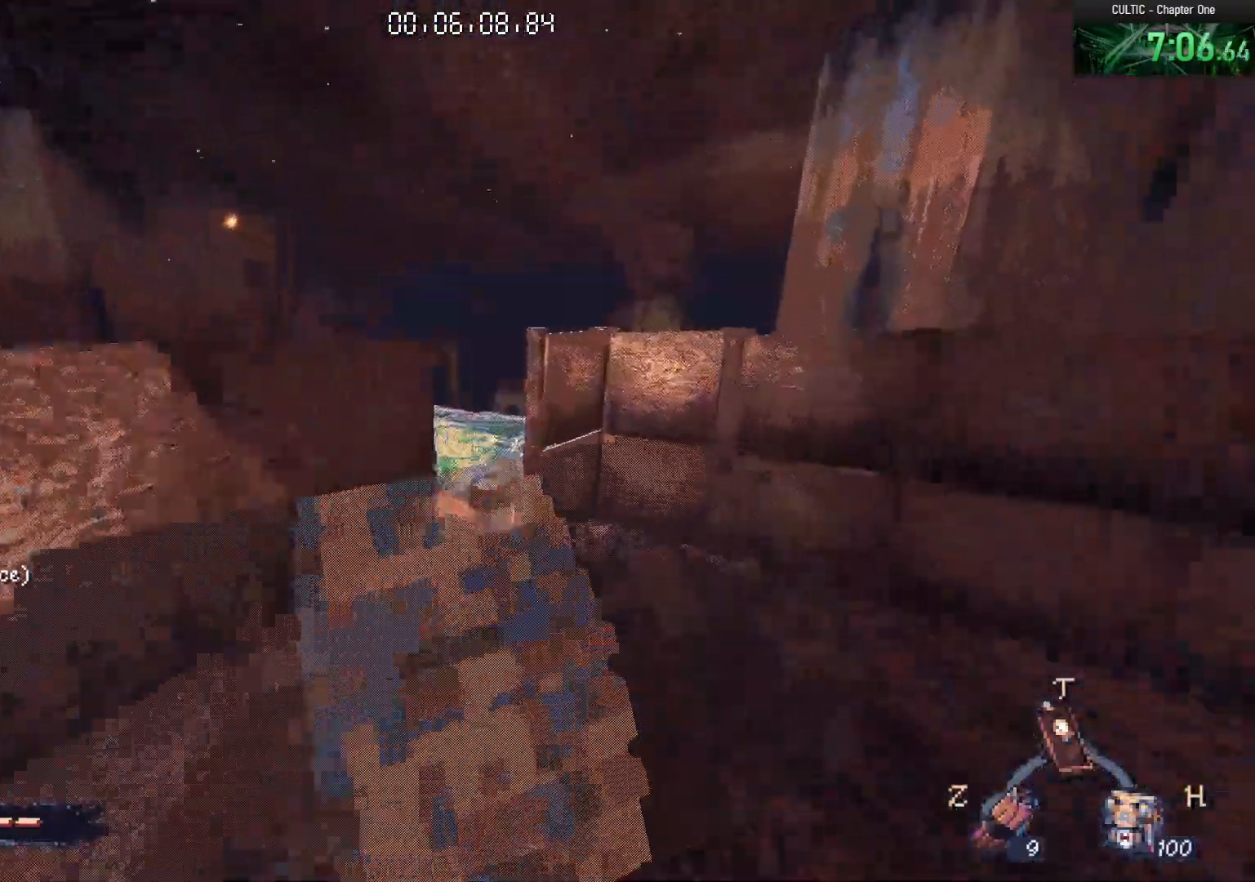
{"keys": ["w"], "mouse": [], "events": [[17, "d", "down"], [150, "d", "up"], [200, "a", "down"], [383, "a", "up"]]}
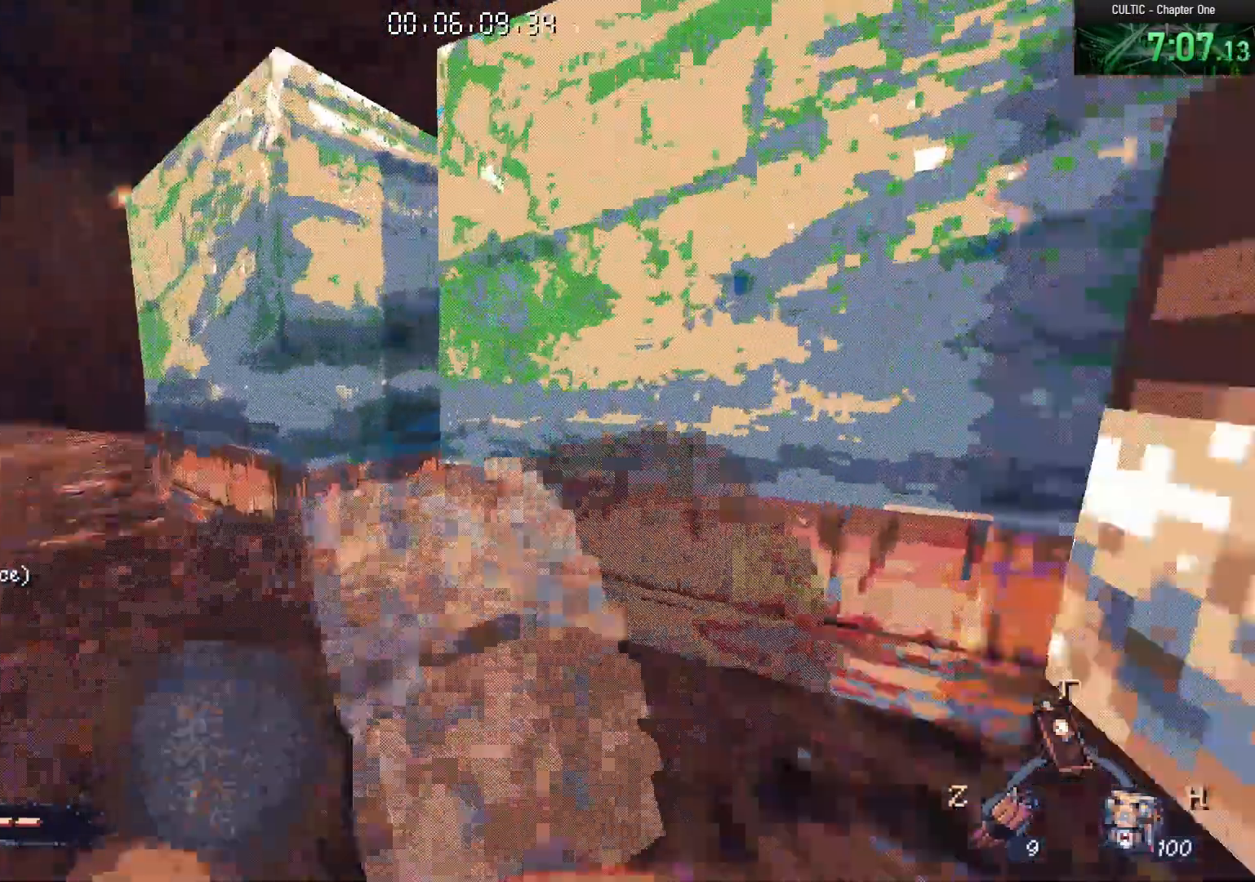
{"keys": ["d", "w"], "mouse": [], "events": [[33, "space", "down"], [167, "space", "up"], [467, "d", "down"]]}
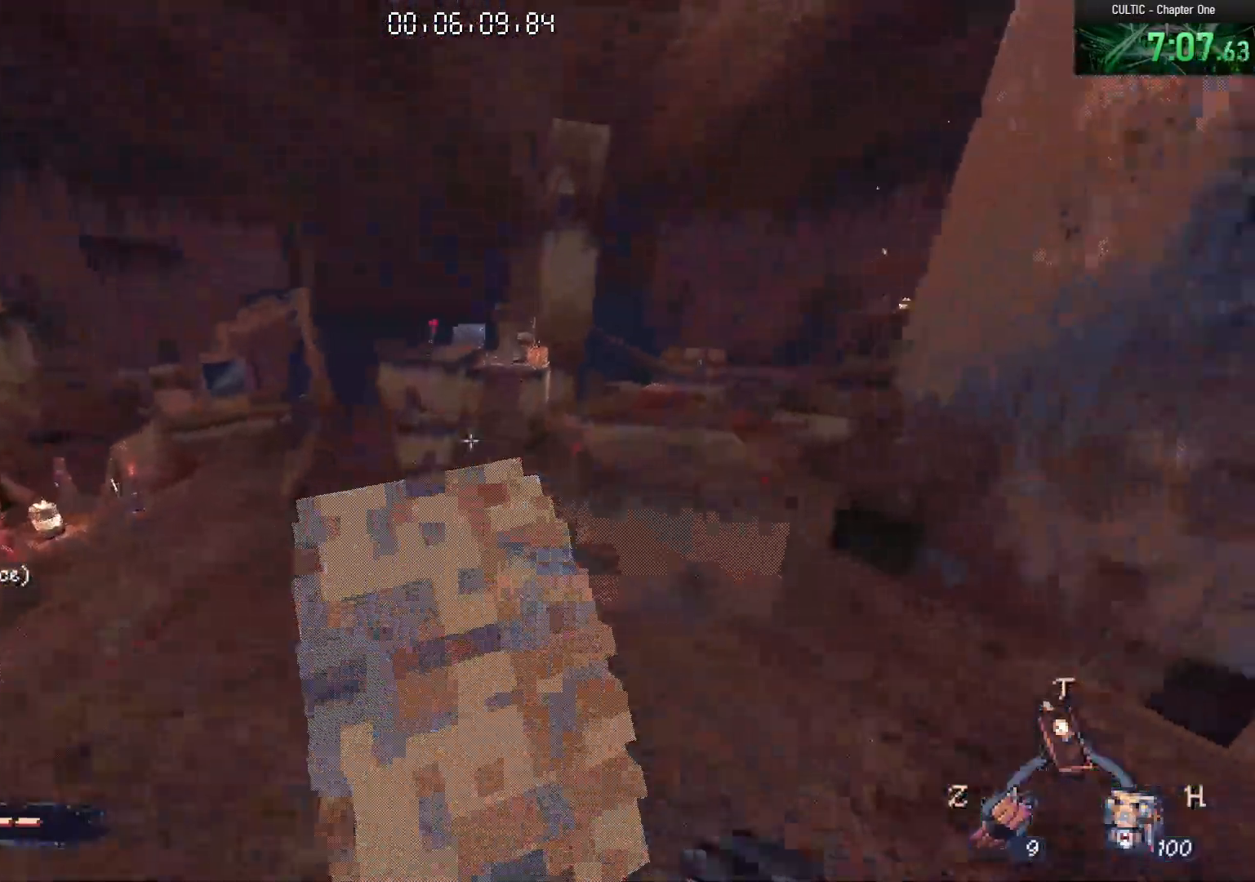
{"keys": ["w"], "mouse": [], "events": [[50, "d", "up"], [100, "a", "down"], [183, "a", "up"]]}
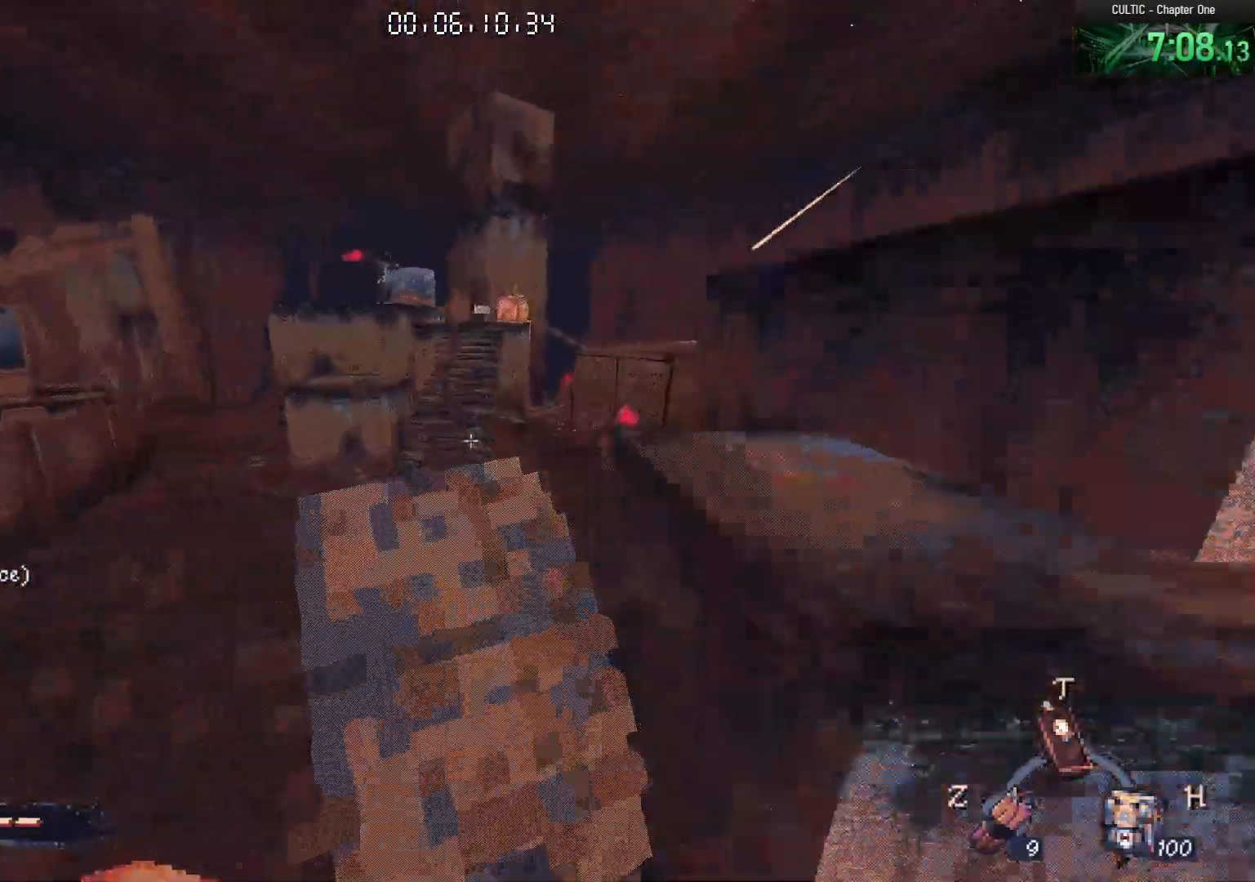
{"keys": ["w"], "mouse": [], "events": [[200, "space", "down"], [350, "space", "up"]]}
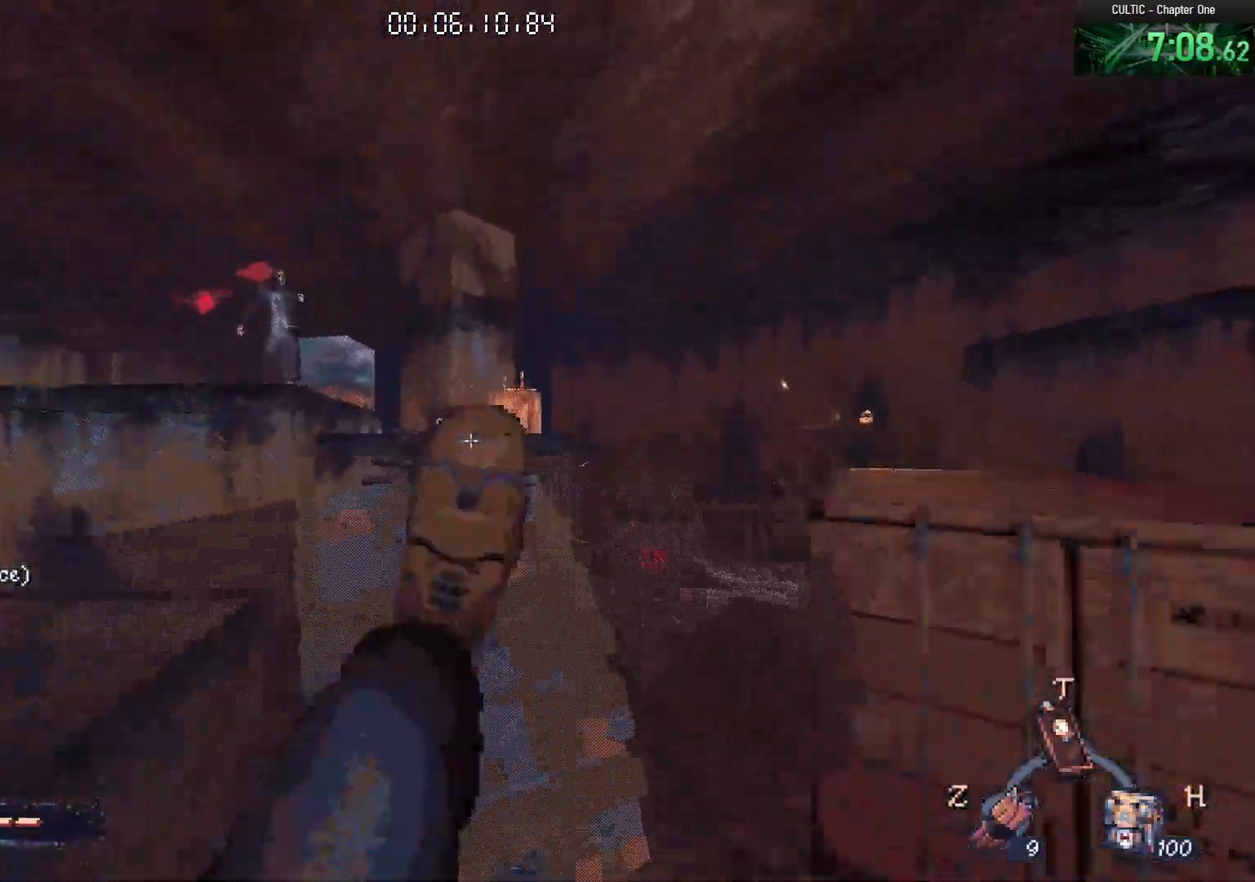
{"keys": ["w"], "mouse": [], "events": [[283, "space", "down"], [400, "space", "up"]]}
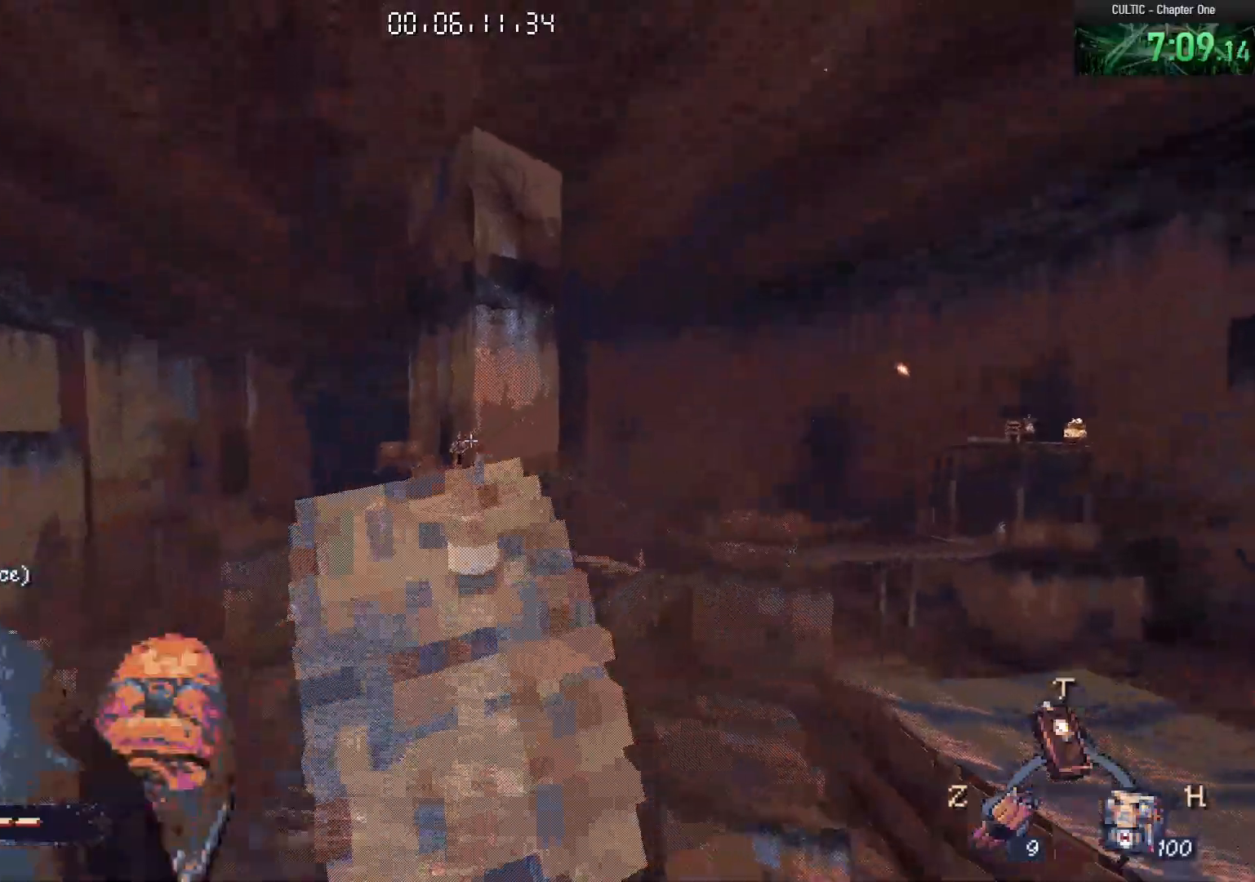
{"keys": ["w"], "mouse": [], "events": [[50, "a", "down"], [200, "a", "up"]]}
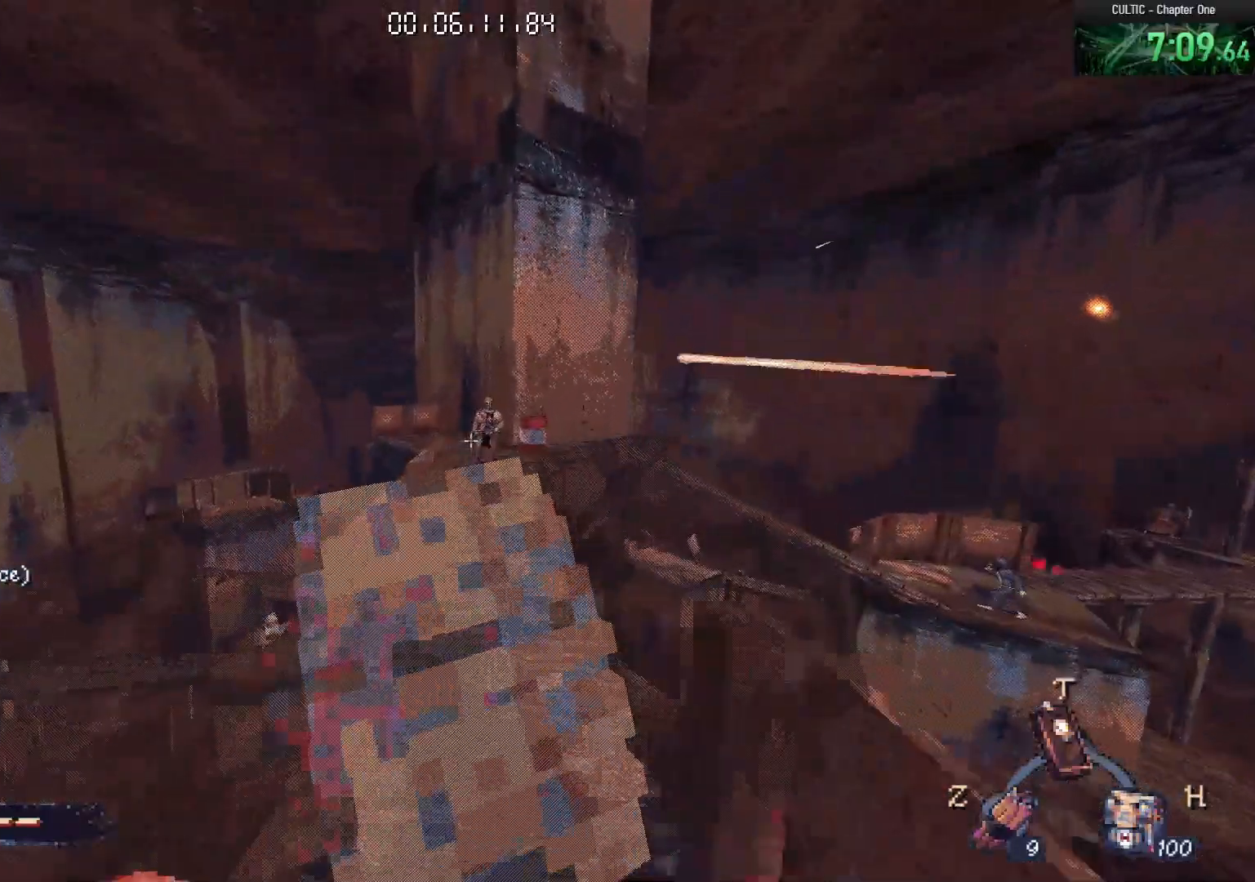
{"keys": ["w"], "mouse": [], "events": [[350, "space", "down"], [433, "space", "up"]]}
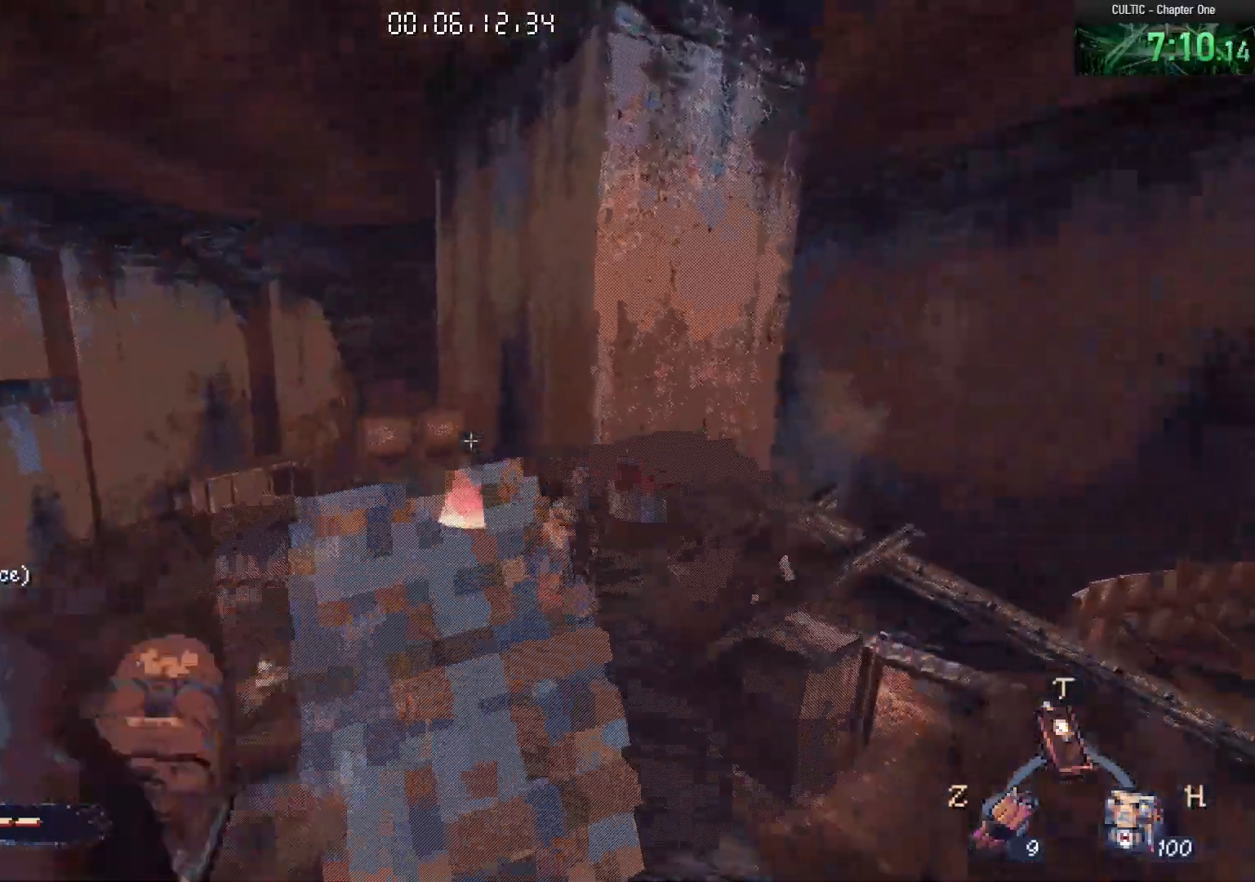
{"keys": ["w"], "mouse": [], "events": [[217, "a", "down"], [450, "a", "up"]]}
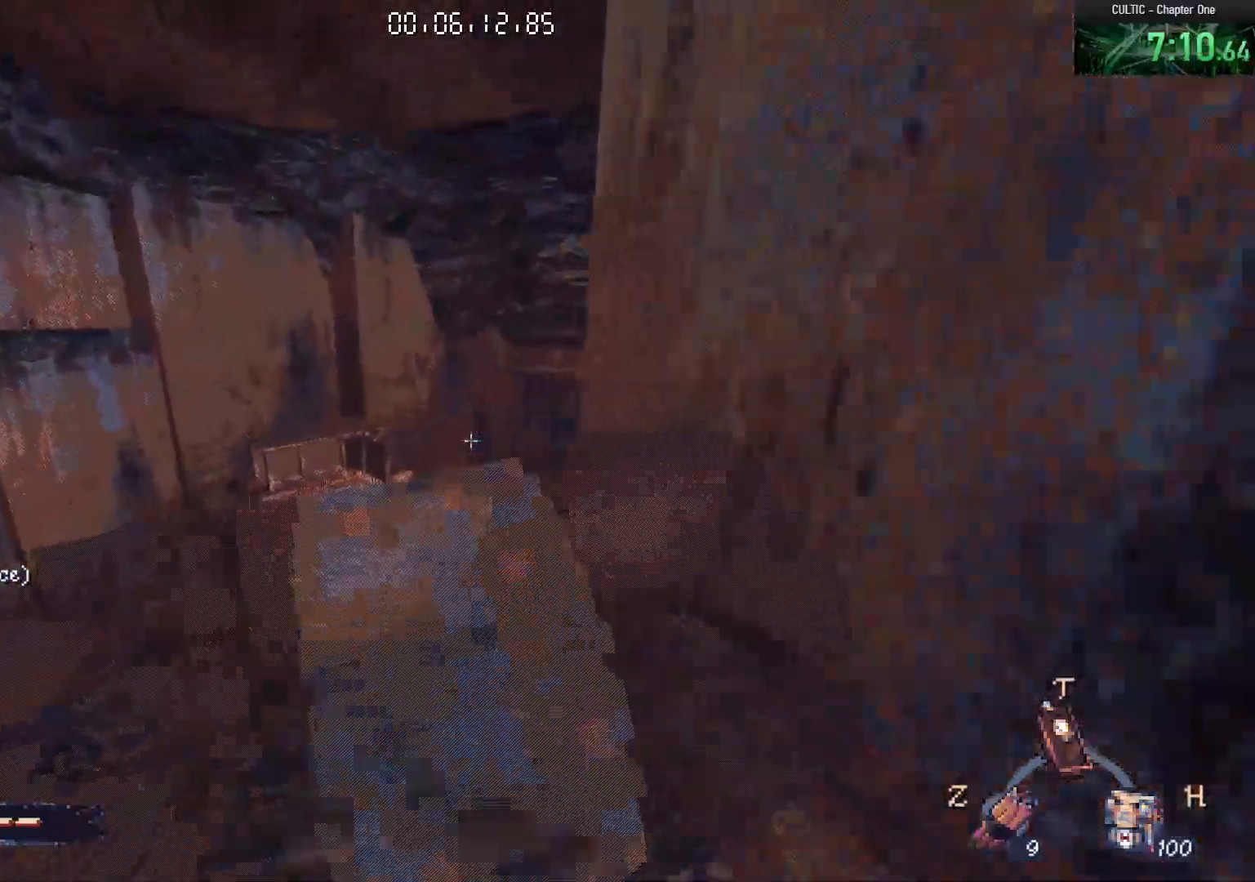
{"keys": ["w"], "mouse": [], "events": [[183, "space", "down"], [317, "space", "up"]]}
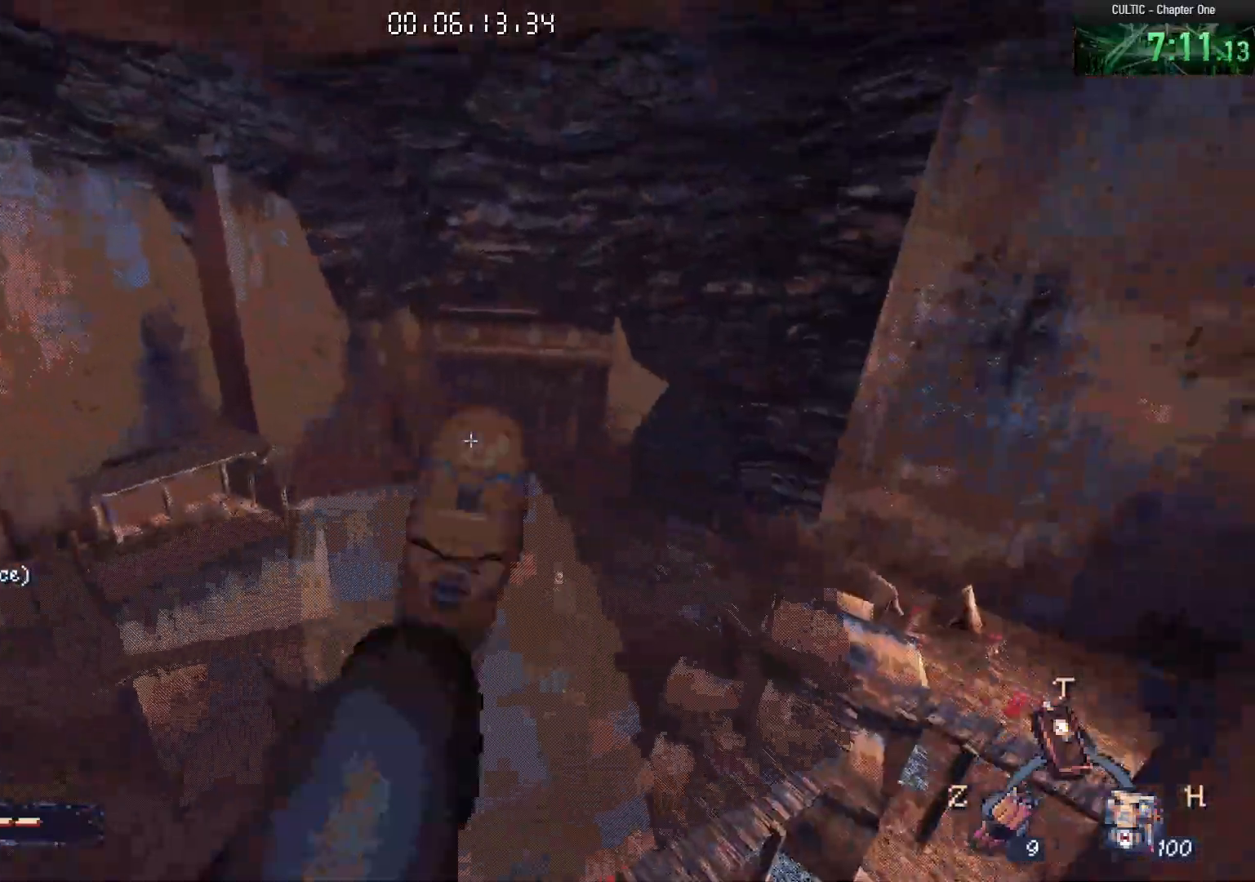
{"keys": ["w"], "mouse": [], "events": [[67, "space", "down"], [117, "space", "up"], [217, "space", "down"], [300, "space", "up"], [350, "space", "down"], [450, "space", "up"]]}
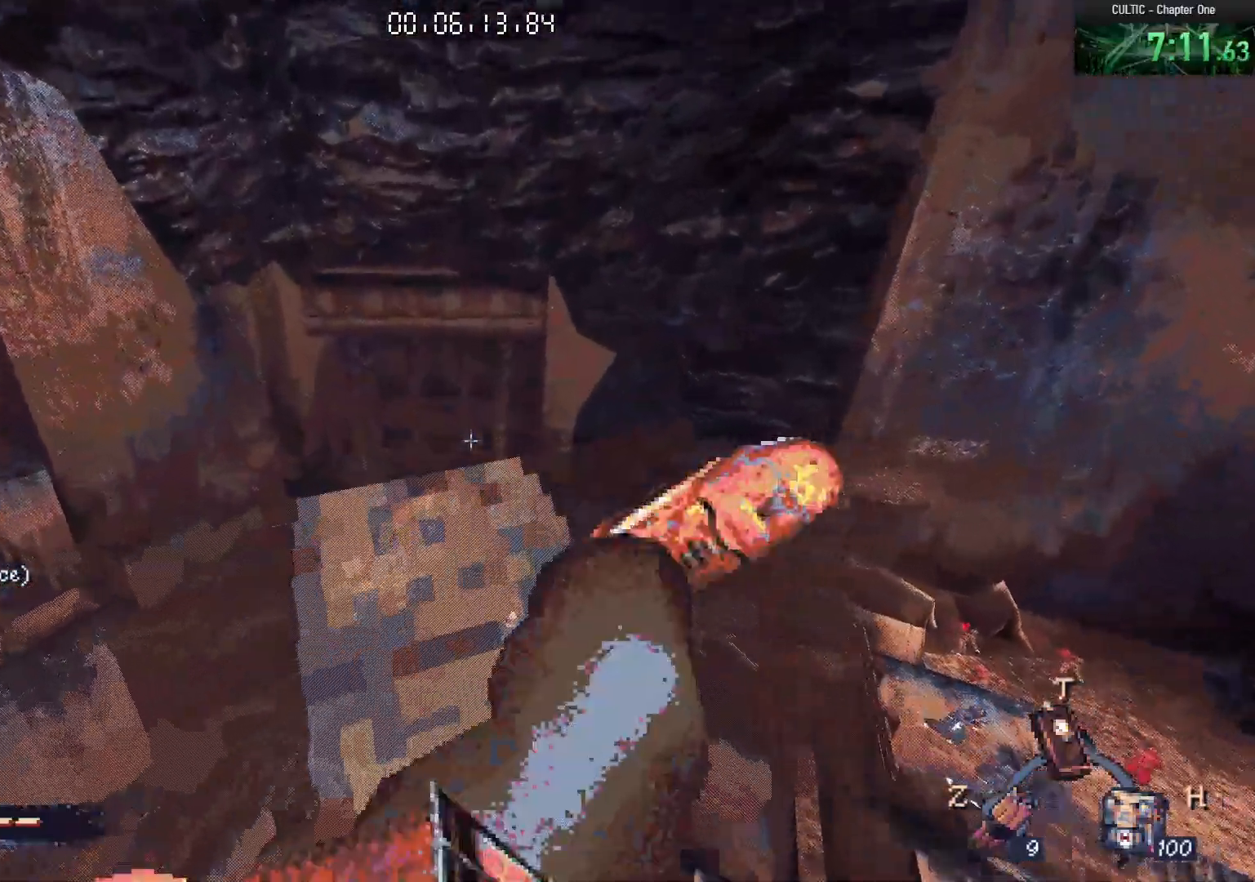
{"keys": ["space", "w"], "mouse": [], "events": [[33, "space", "down"], [83, "space", "up"], [167, "space", "down"], [217, "space", "up"], [317, "space", "down"], [400, "space", "up"], [500, "space", "down"]]}
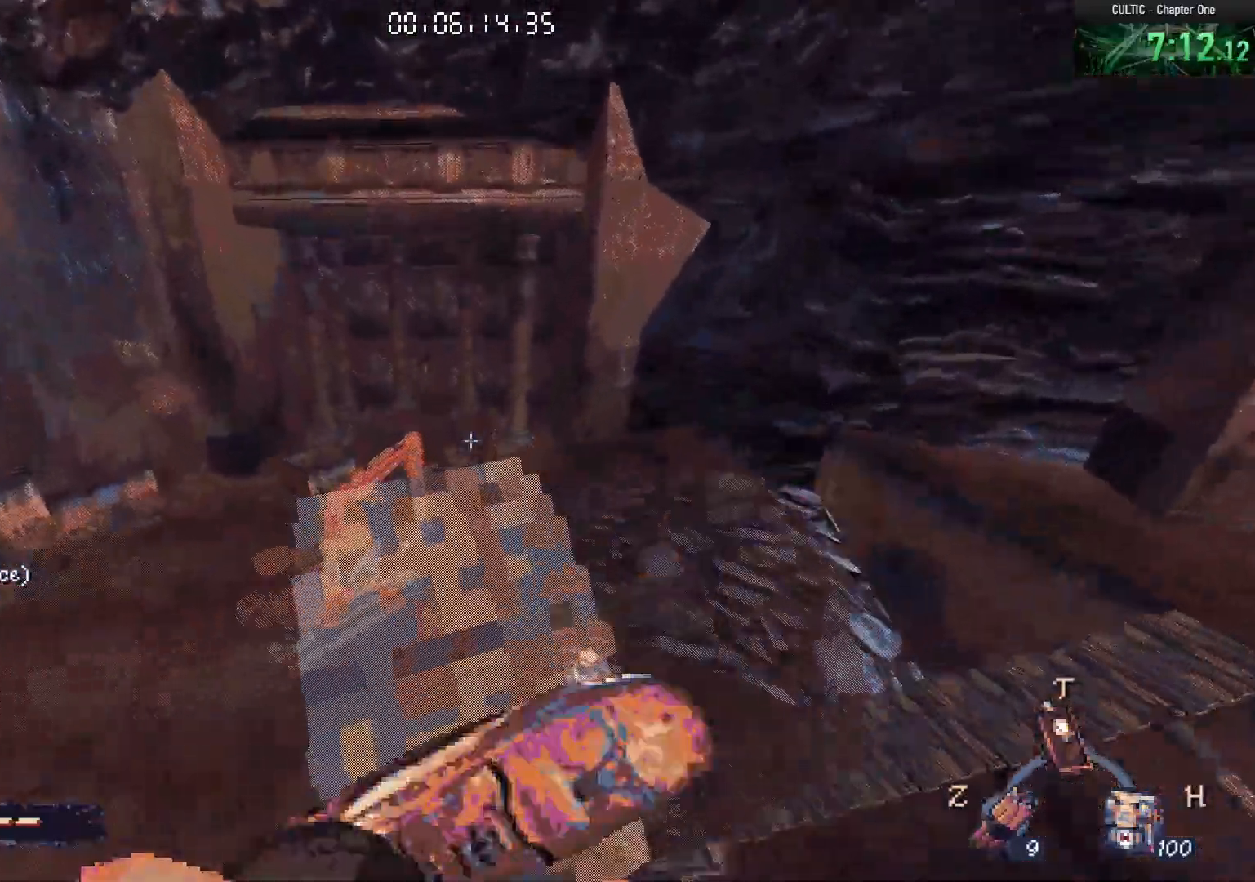
{"keys": [], "mouse": [], "events": [[50, "space", "up"], [83, "w", "up"], [133, "q", "down"], [233, "q", "up"]]}
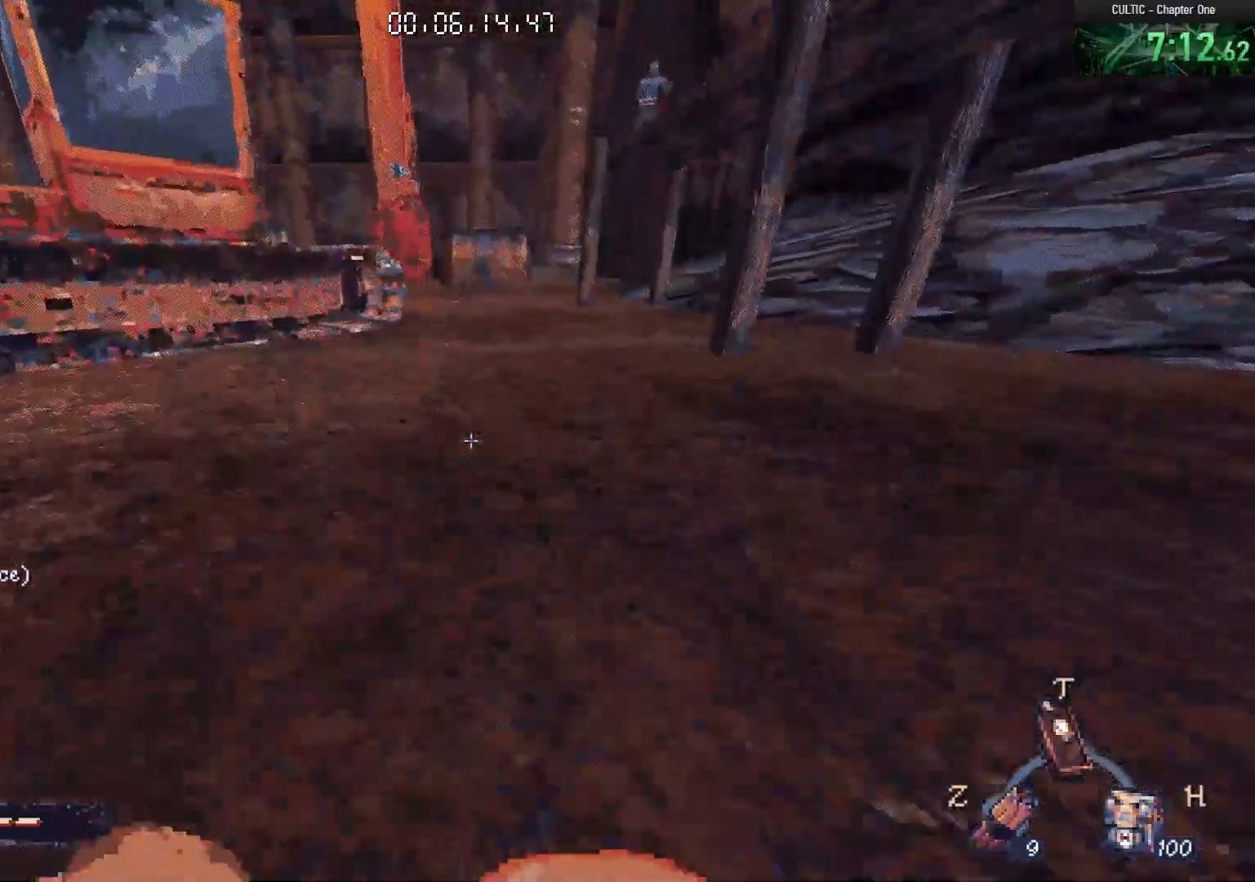
{"keys": ["w"], "mouse": [], "events": [[17, "q", "down"], [67, "q", "up"], [217, "w", "down"]]}
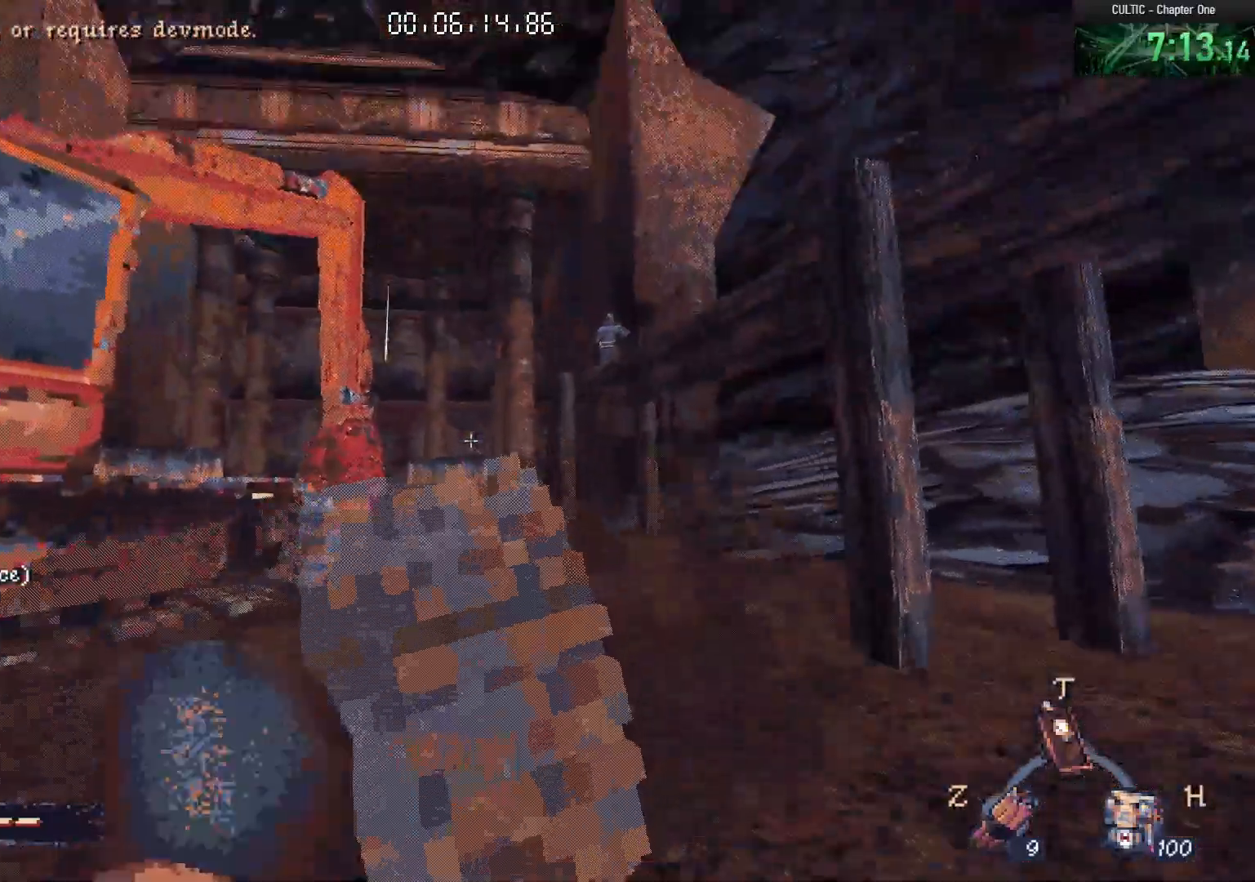
{"keys": ["a", "w"], "mouse": [], "events": [[33, "space", "down"], [133, "space", "up"], [267, "r", "down"], [317, "a", "down"], [367, "r", "up"]]}
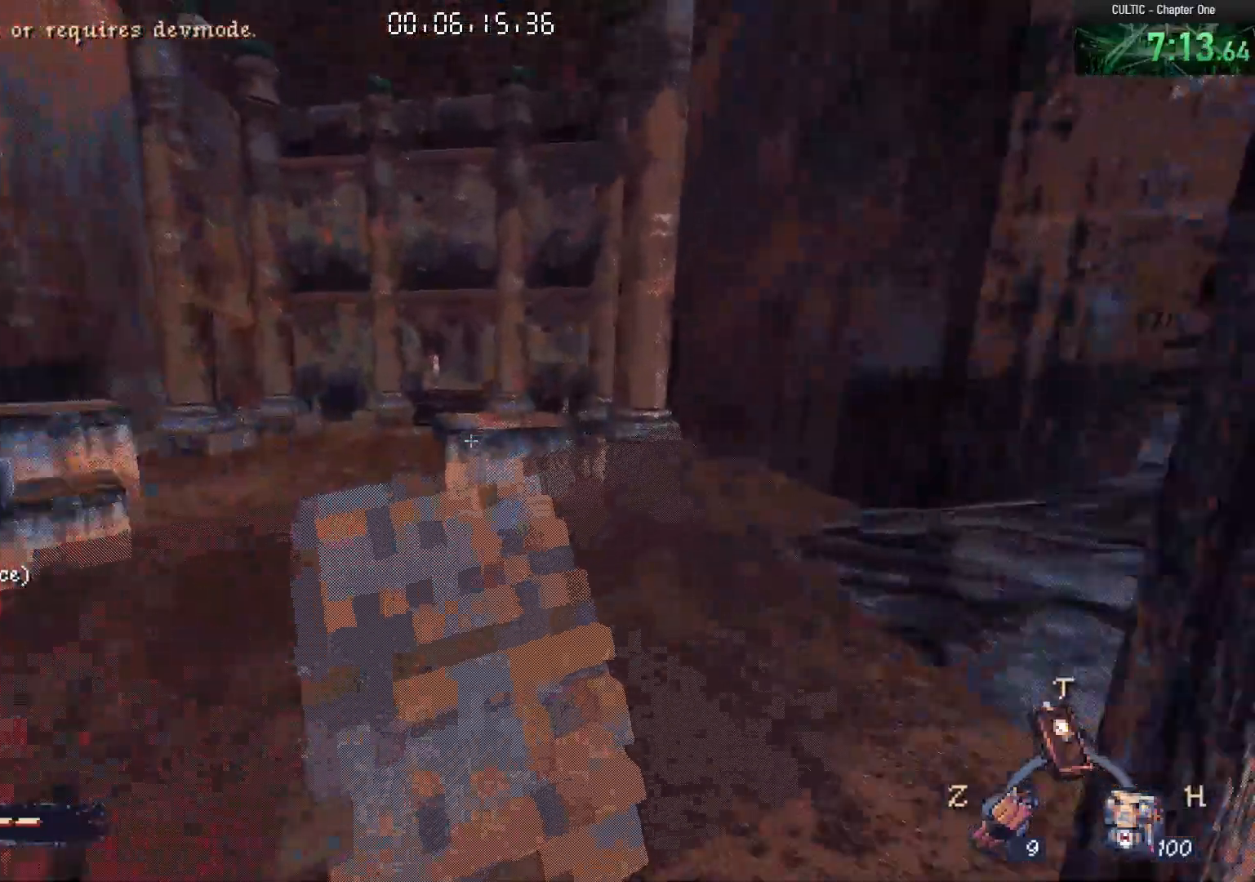
{"keys": ["space", "w"], "mouse": [], "events": [[133, "a", "up"], [383, "space", "down"]]}
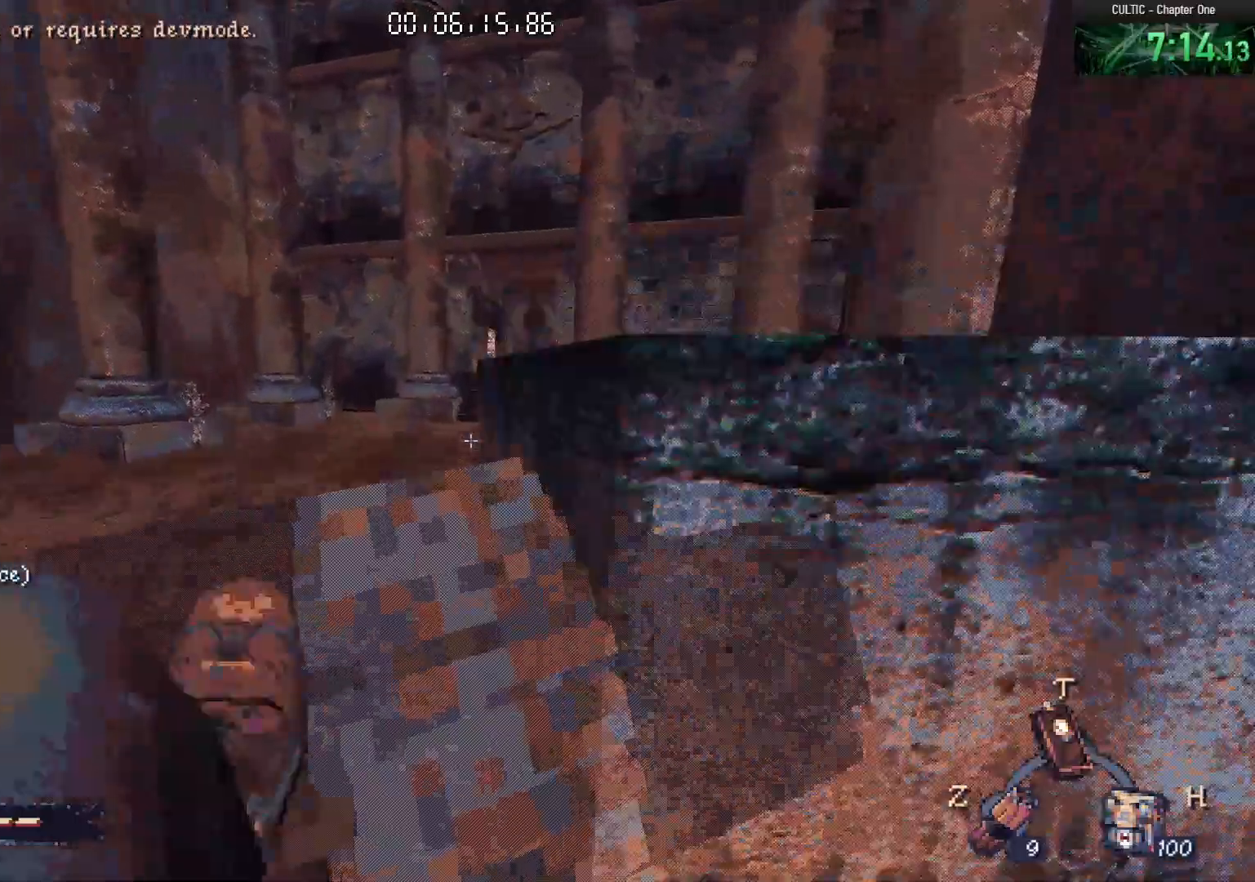
{"keys": ["w"], "mouse": [], "events": [[33, "r", "down"], [33, "space", "up"], [67, "a", "down"], [150, "r", "up"], [250, "a", "up"]]}
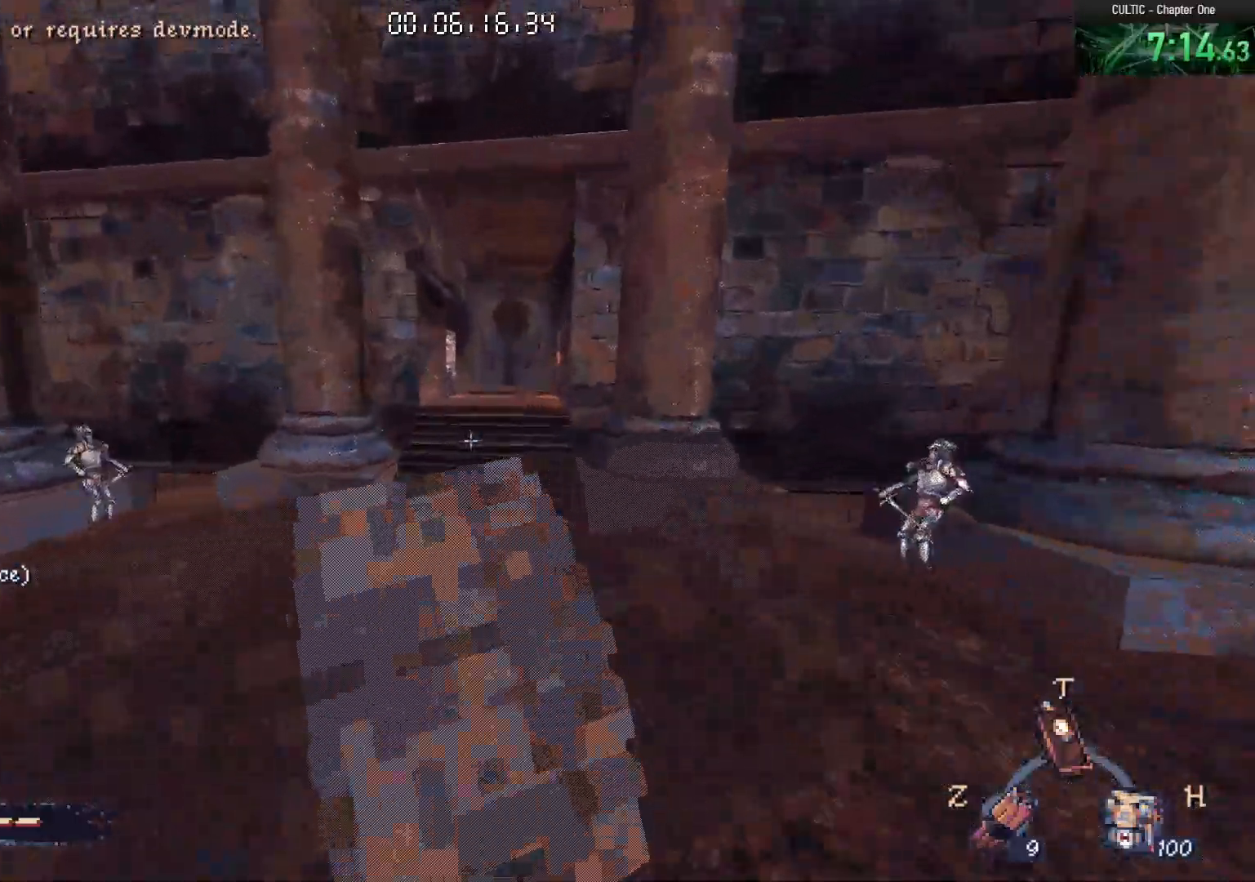
{"keys": ["w"], "mouse": [], "events": [[267, "space", "down"], [400, "space", "up"]]}
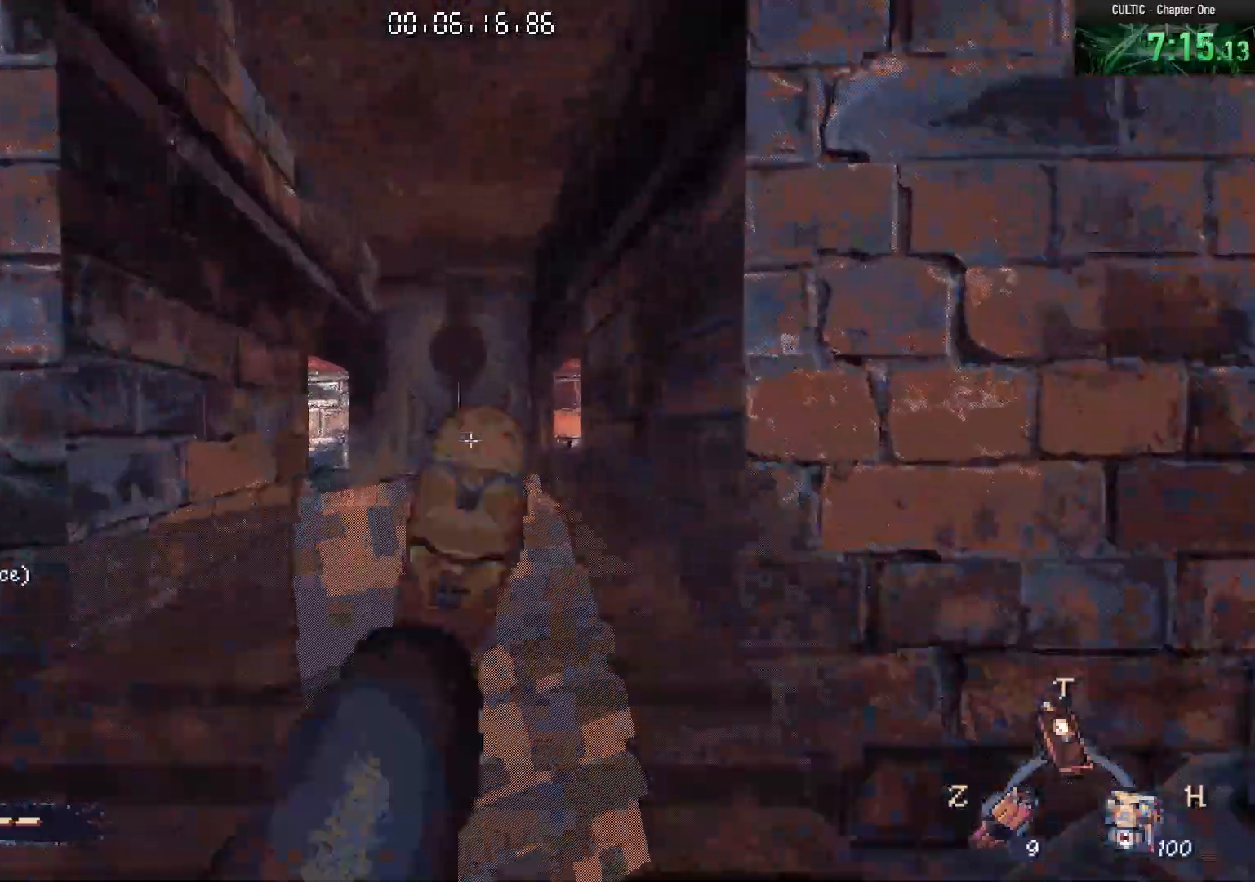
{"keys": ["space", "w"], "mouse": [], "events": [[417, "space", "down"]]}
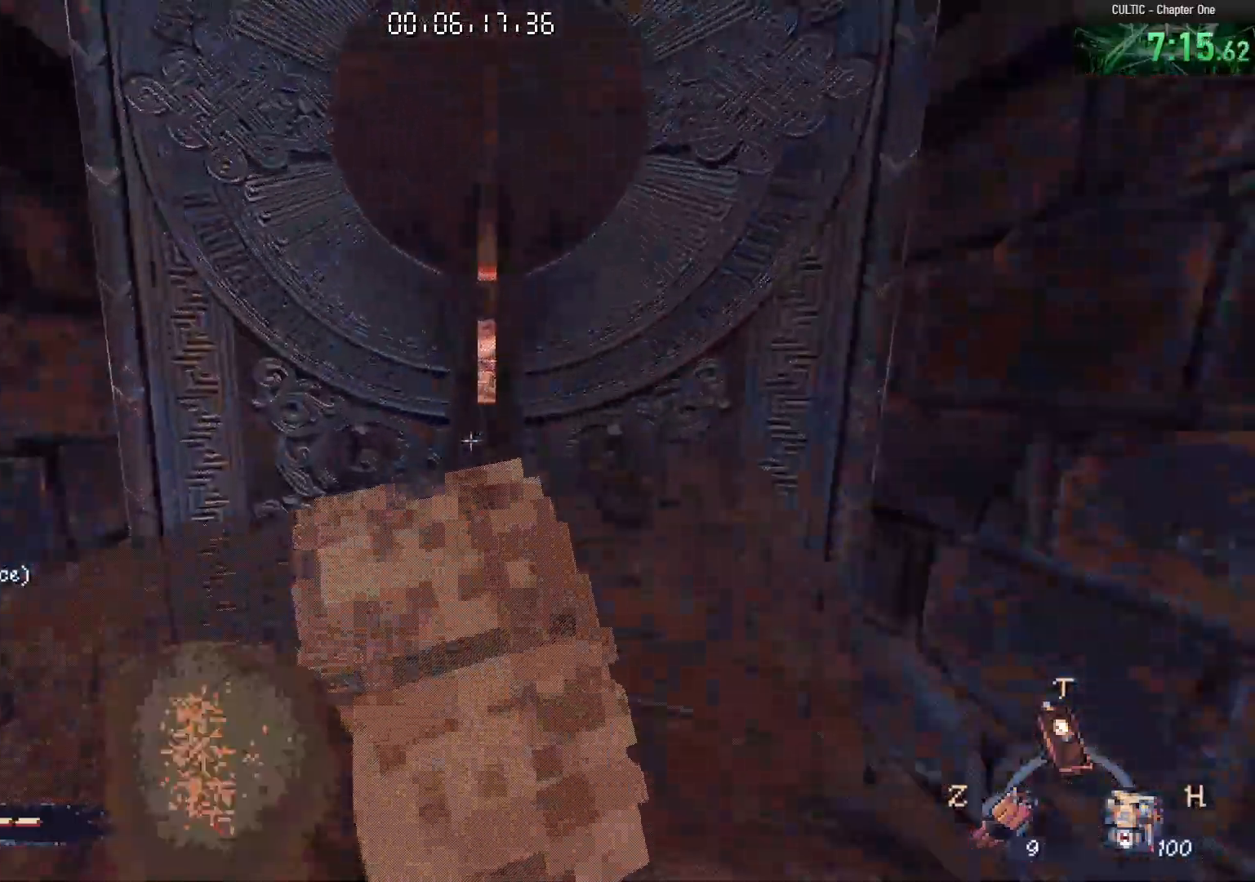
{"keys": ["w"], "mouse": [], "events": [[67, "space", "up"]]}
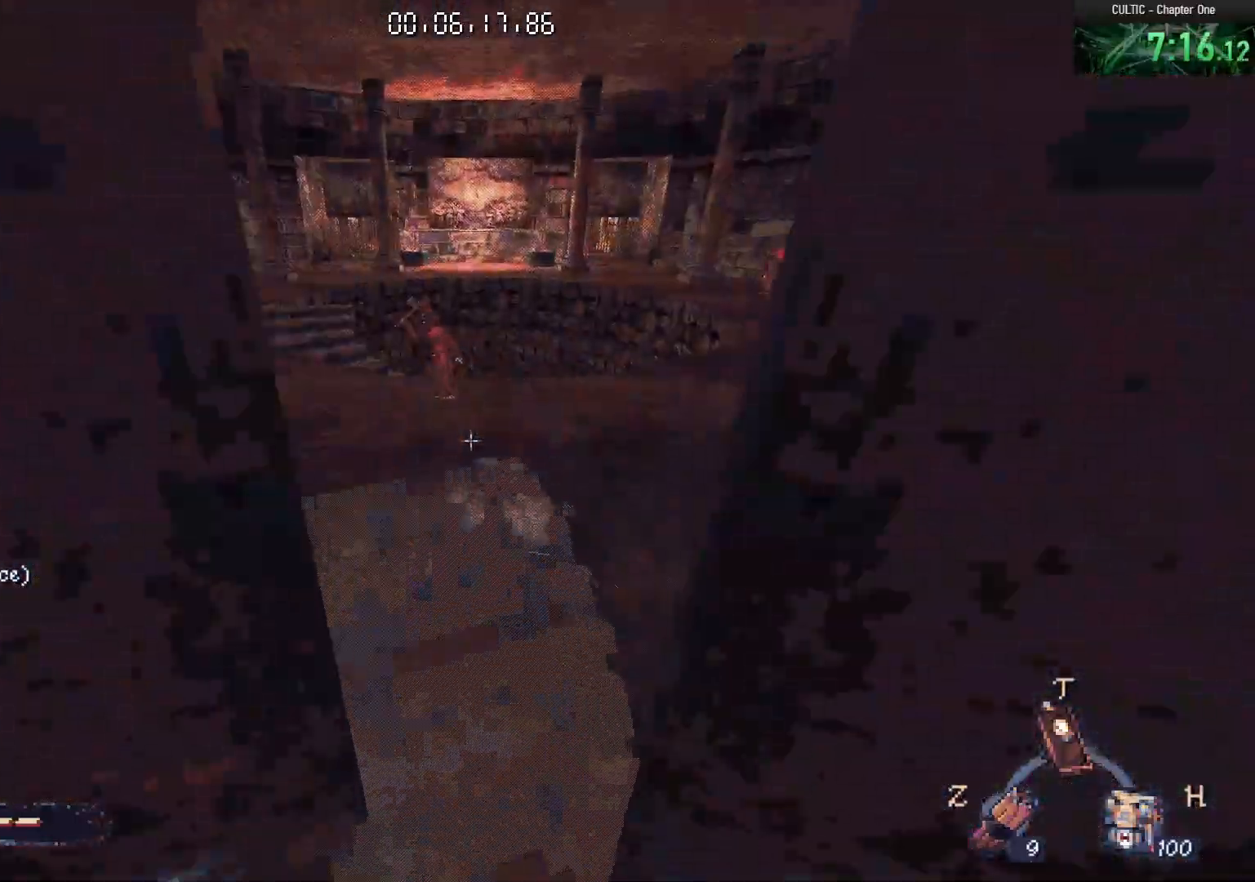
{"keys": ["w"], "mouse": [], "events": [[367, "space", "down"], [500, "space", "up"]]}
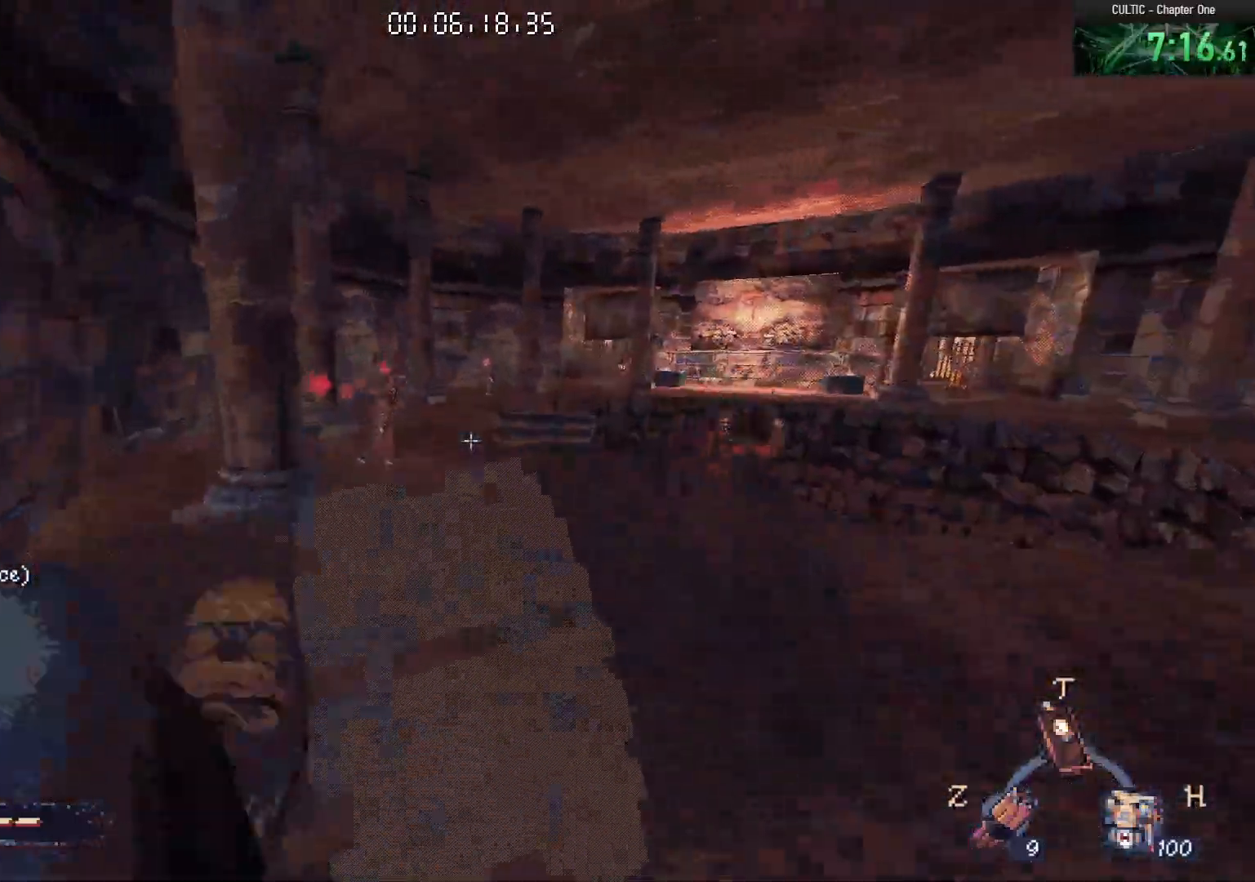
{"keys": ["w"], "mouse": [], "events": [[150, "a", "down"], [283, "a", "up"]]}
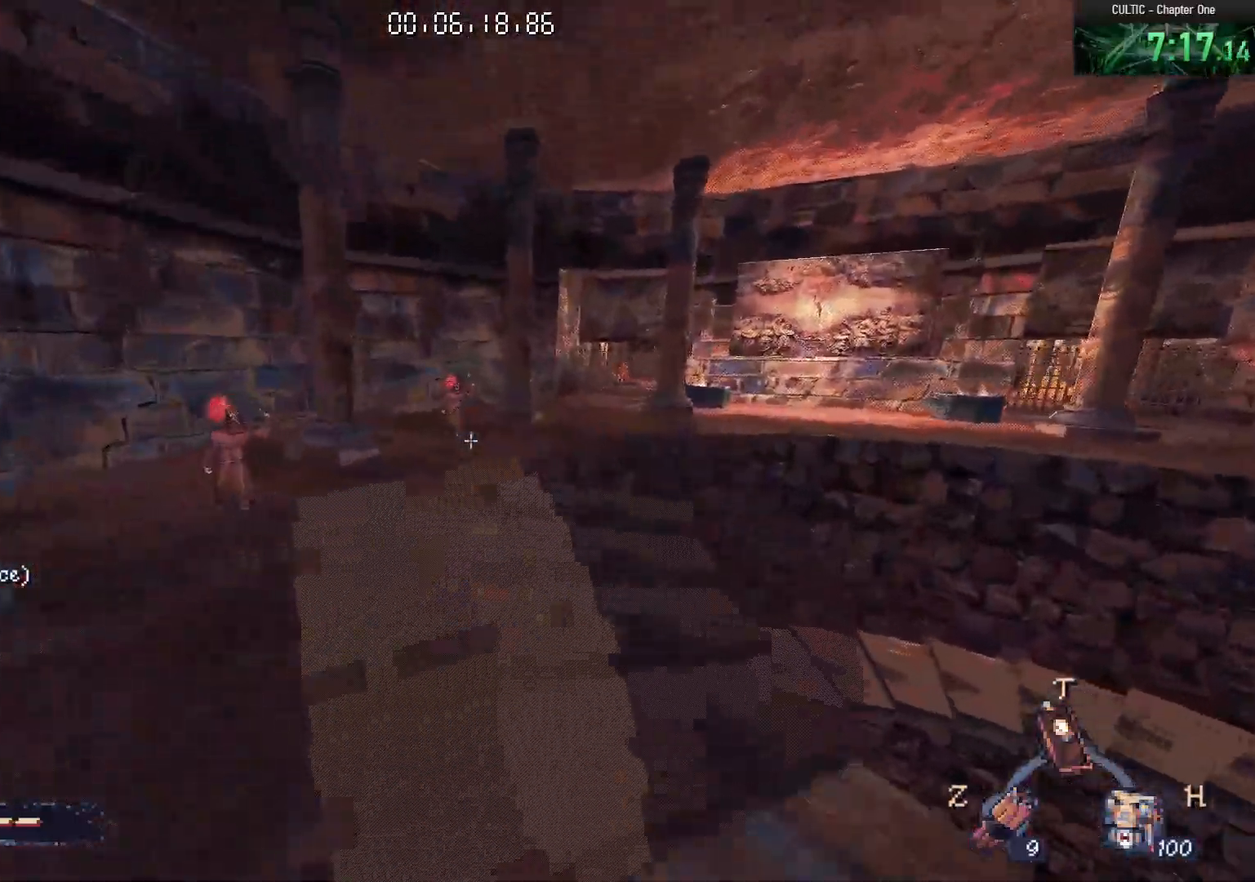
{"keys": ["w"], "mouse": [], "events": [[250, "space", "down"], [400, "space", "up"]]}
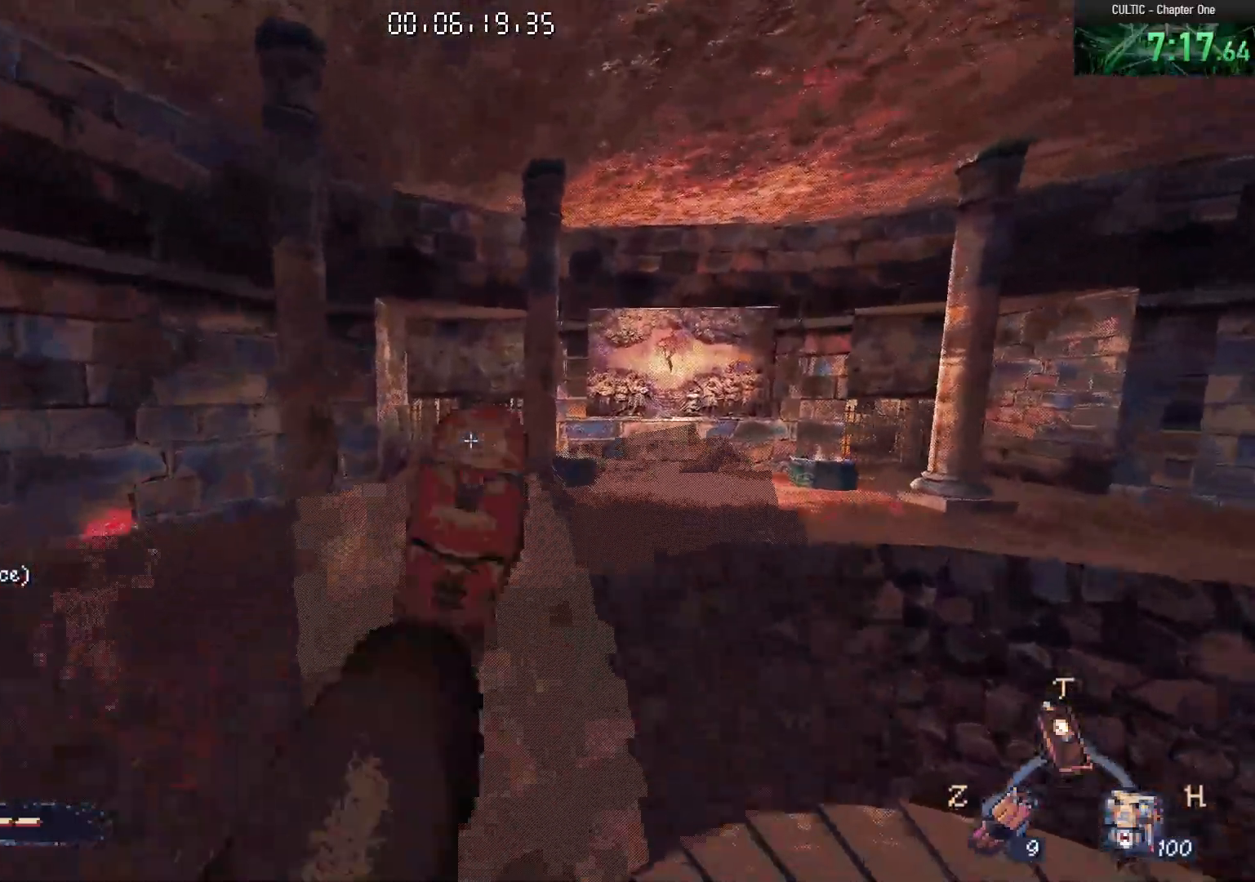
{"keys": ["w"], "mouse": [], "events": [[133, "d", "down"], [267, "d", "up"]]}
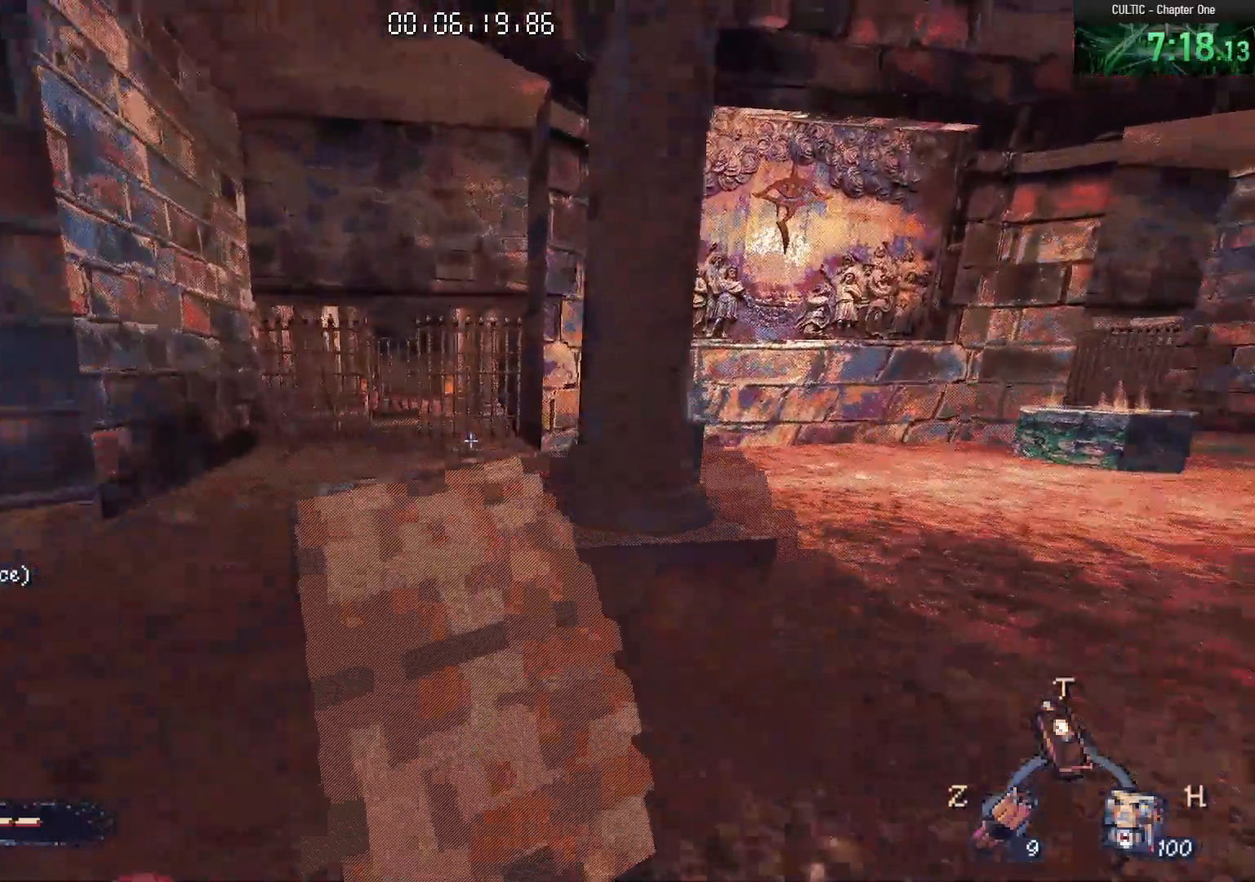
{"keys": ["w"], "mouse": [], "events": []}
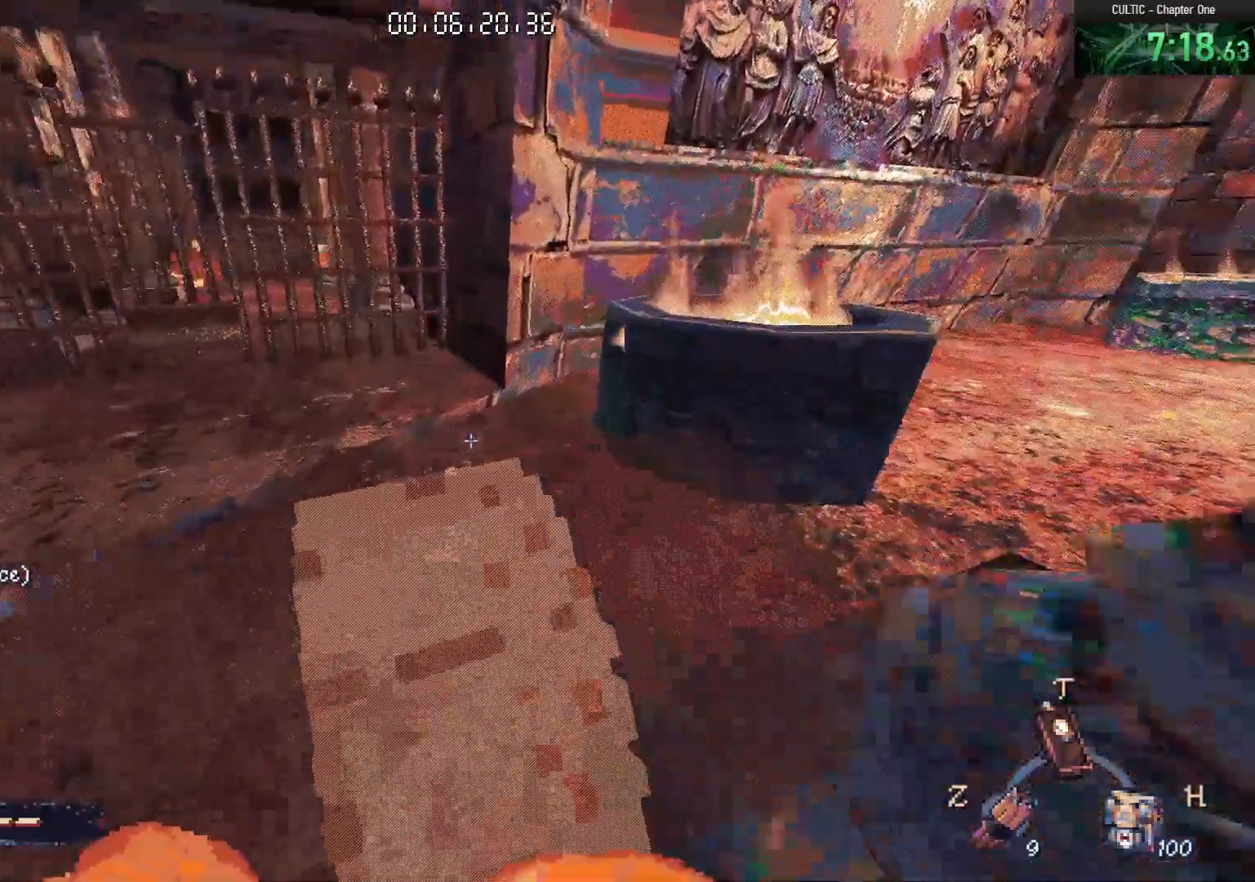
{"keys": ["w"], "mouse": [], "events": [[300, "d", "down"], [383, "d", "up"]]}
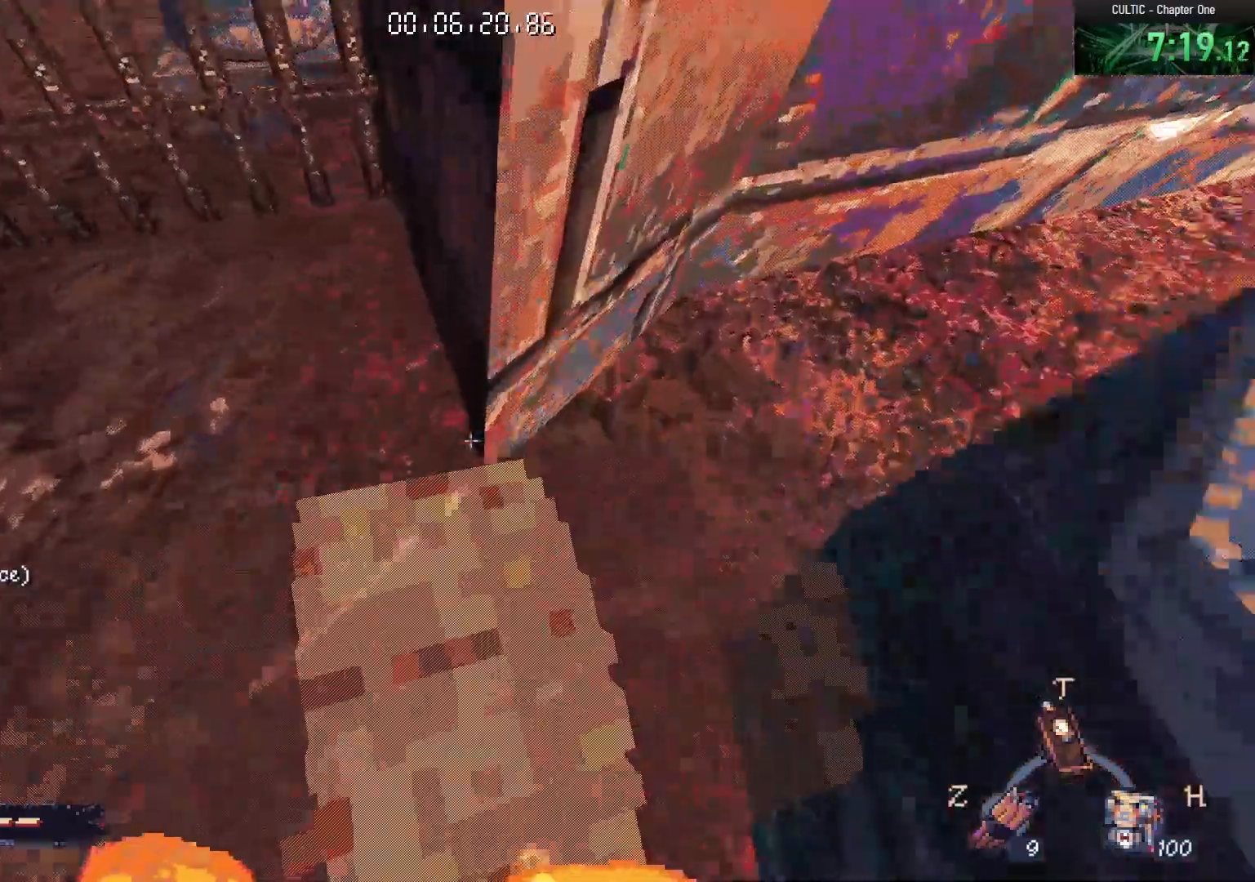
{"keys": [], "mouse": [], "events": [[33, "w", "up"], [350, "a", "down"], [400, "a", "up"]]}